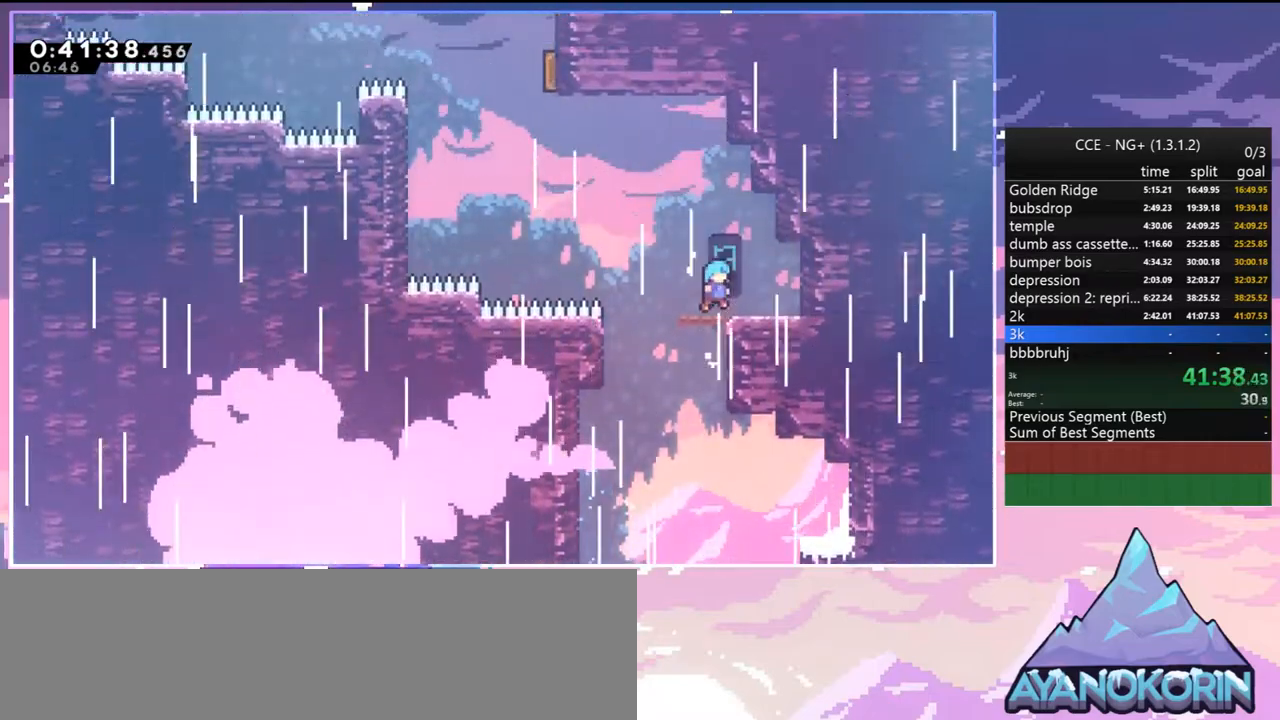
Gameplay with keyboard; each line is a JSON object with the keys held at the frame after it. "events" lists presses ("down") and releases ("up") of "dash", "down", "grab", "jump", "jump2", "left", "menu", "right", "skip" and "up" between this image and that frame as [ms after this image, input, new state], when the widget could be followed in between. No other keys are recorded. Mouse input is not recorded. Key names are as the overlay labels them; some are game actions (e.g. jump) rather than physical keys.
{"keys": ["left", "up"], "events": [[67, "left", "down"], [67, "up", "down"], [117, "jump2", "down"], [267, "dash", "down"], [300, "jump2", "up"], [450, "dash", "up"]]}
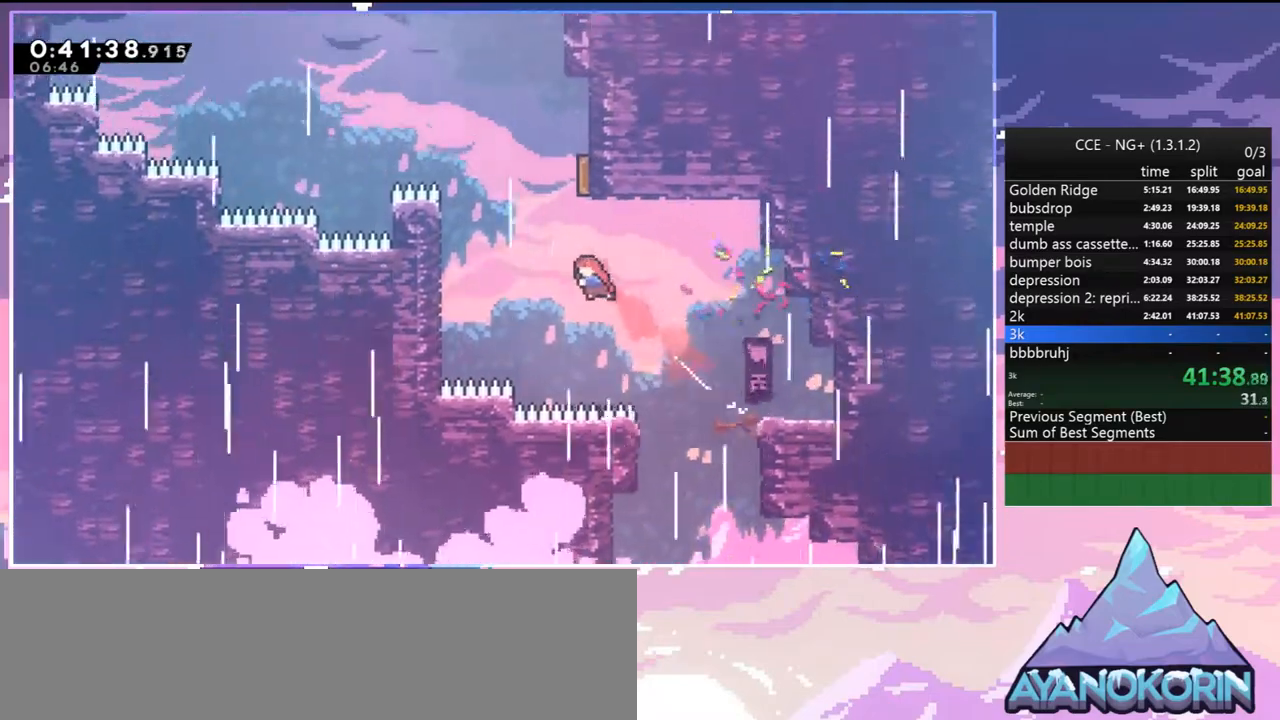
{"keys": ["left", "up"], "events": [[84, "dash", "down"], [84, "left", "up"], [234, "dash", "up"], [317, "right", "down"], [367, "right", "up"], [417, "left", "down"]]}
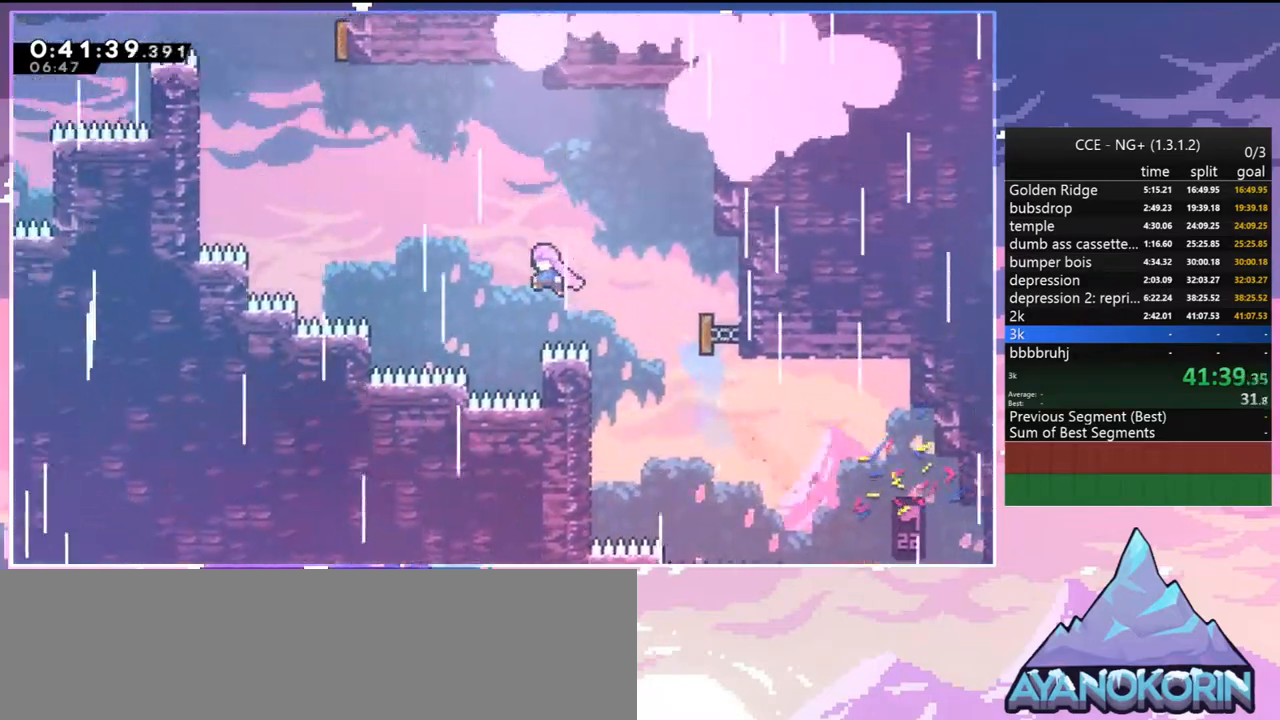
{"keys": ["left", "up"], "events": [[250, "dash", "down"], [384, "dash", "up"]]}
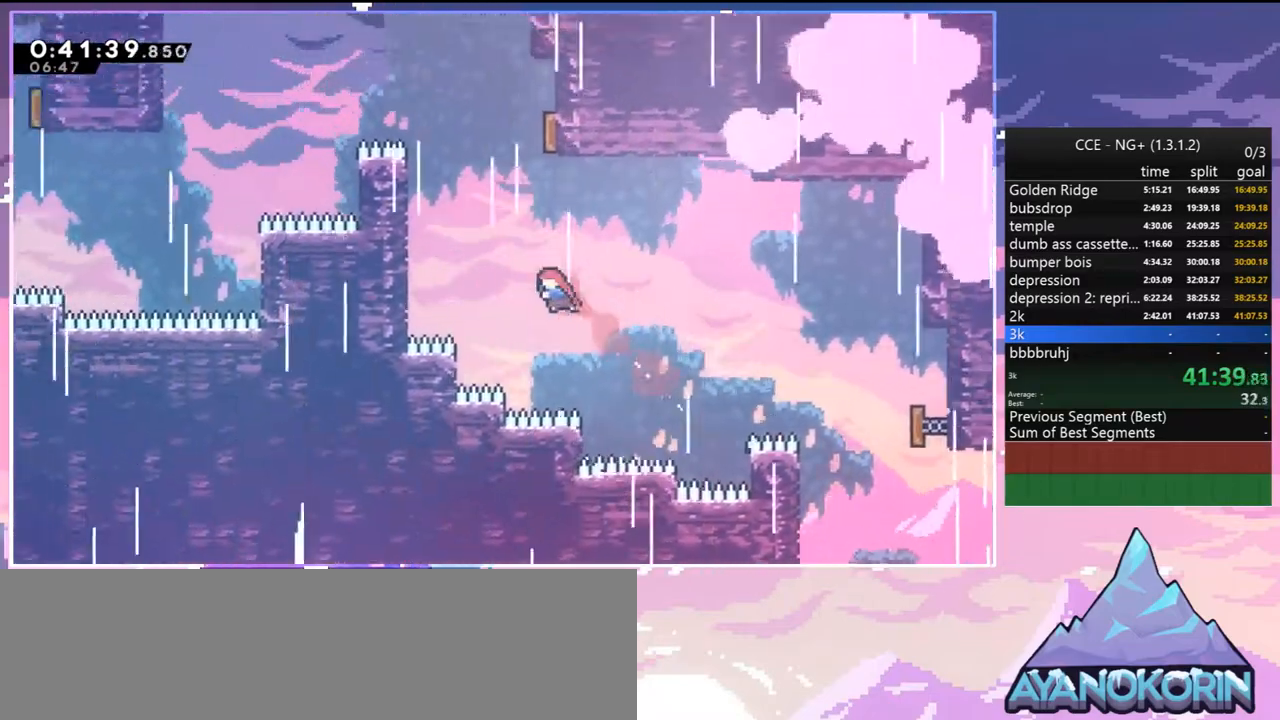
{"keys": ["left"], "events": [[67, "dash", "down"], [67, "left", "up"], [217, "dash", "up"], [250, "right", "down"], [450, "left", "down"], [450, "right", "up"], [500, "up", "up"]]}
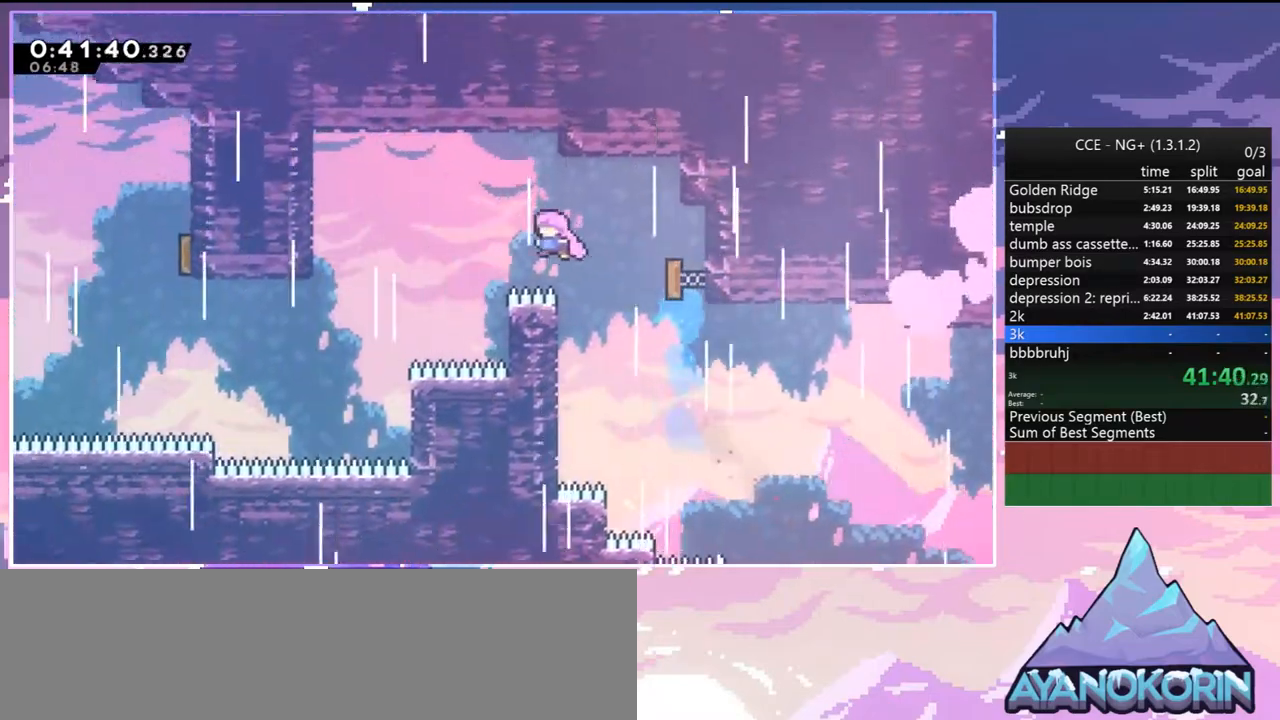
{"keys": ["left"], "events": []}
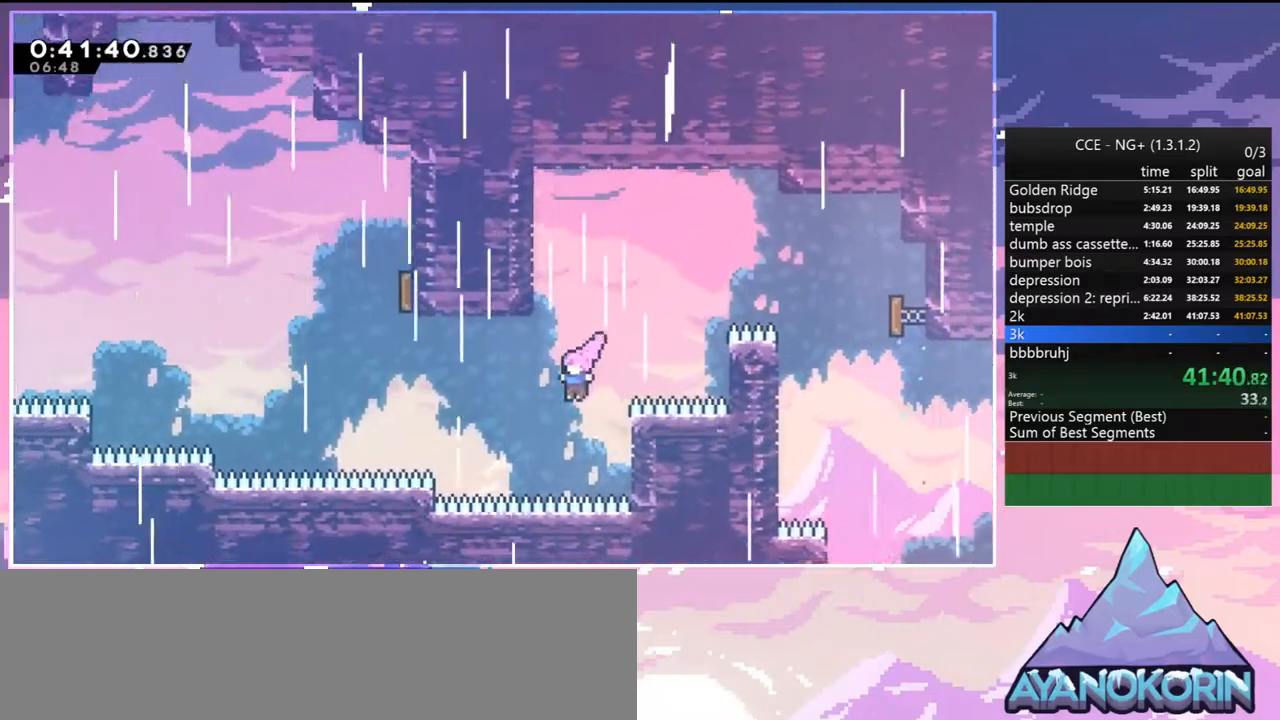
{"keys": ["dash", "up"], "events": [[50, "dash", "down"], [200, "dash", "up"], [334, "left", "up"], [334, "up", "down"], [384, "dash", "down"]]}
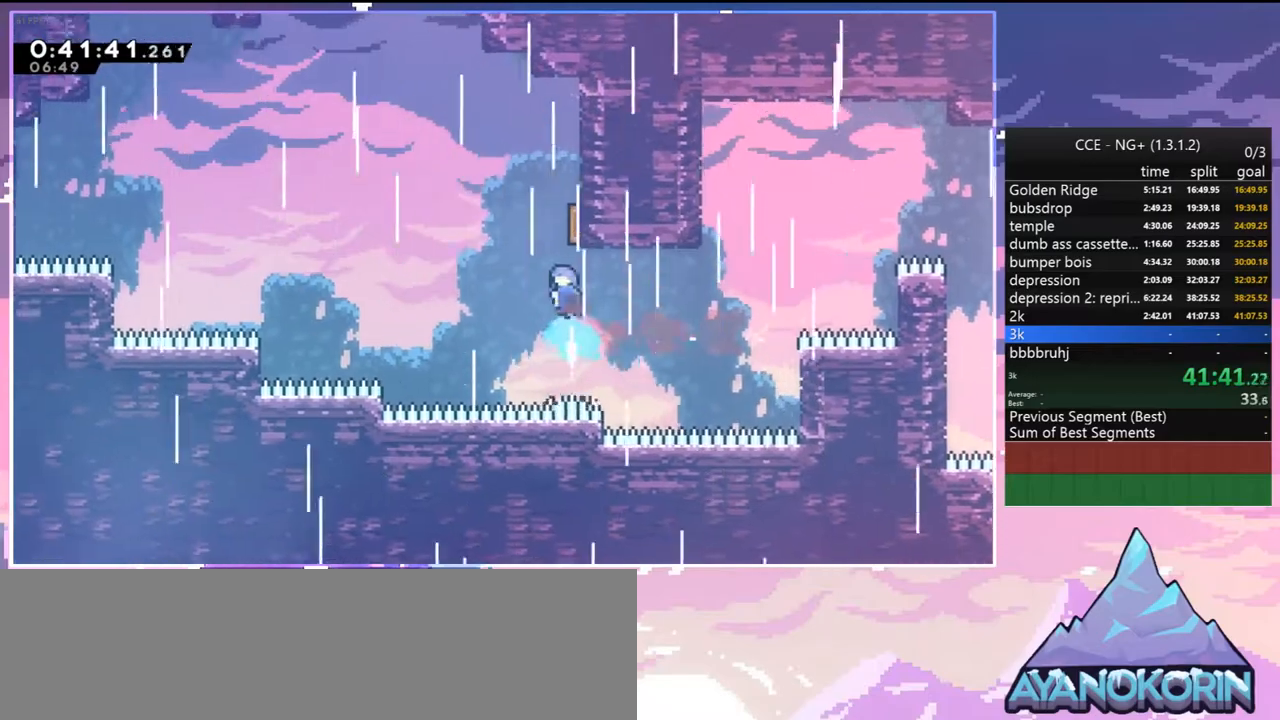
{"keys": ["dash", "left", "up"], "events": [[17, "dash", "up"], [167, "left", "down"], [450, "dash", "down"]]}
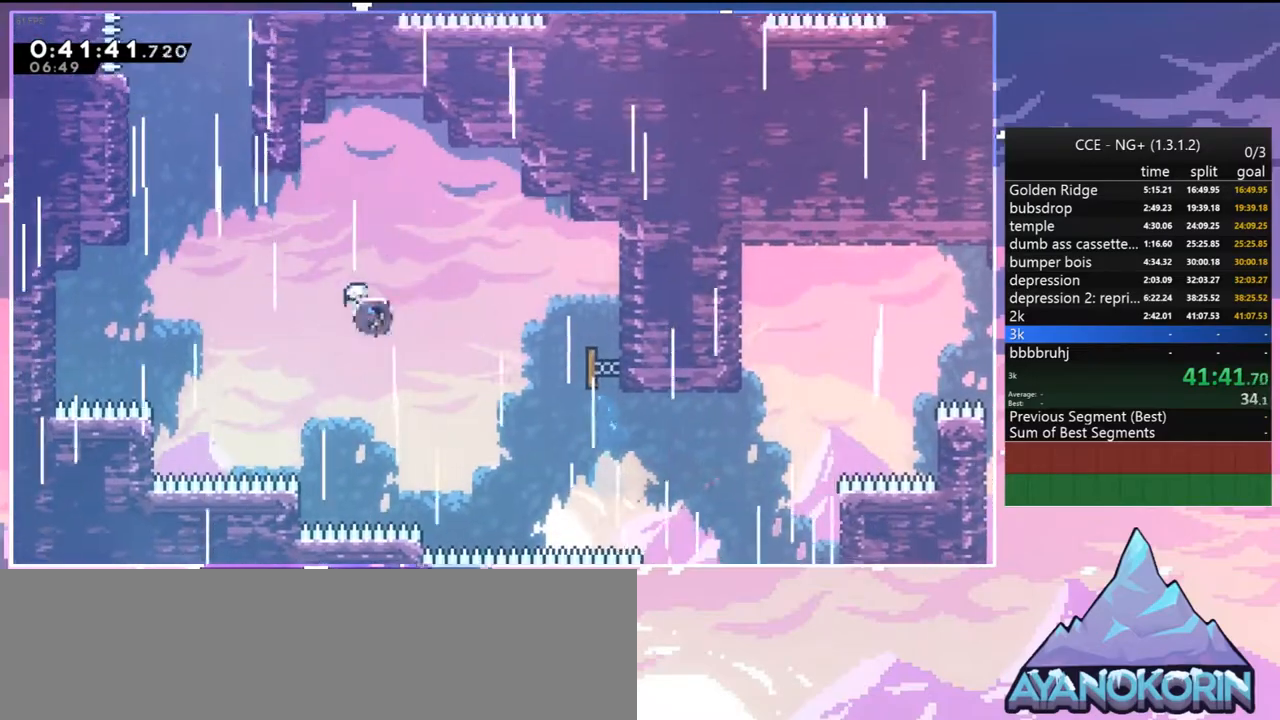
{"keys": ["dash", "up"], "events": [[134, "dash", "up"], [267, "dash", "down"], [267, "left", "up"]]}
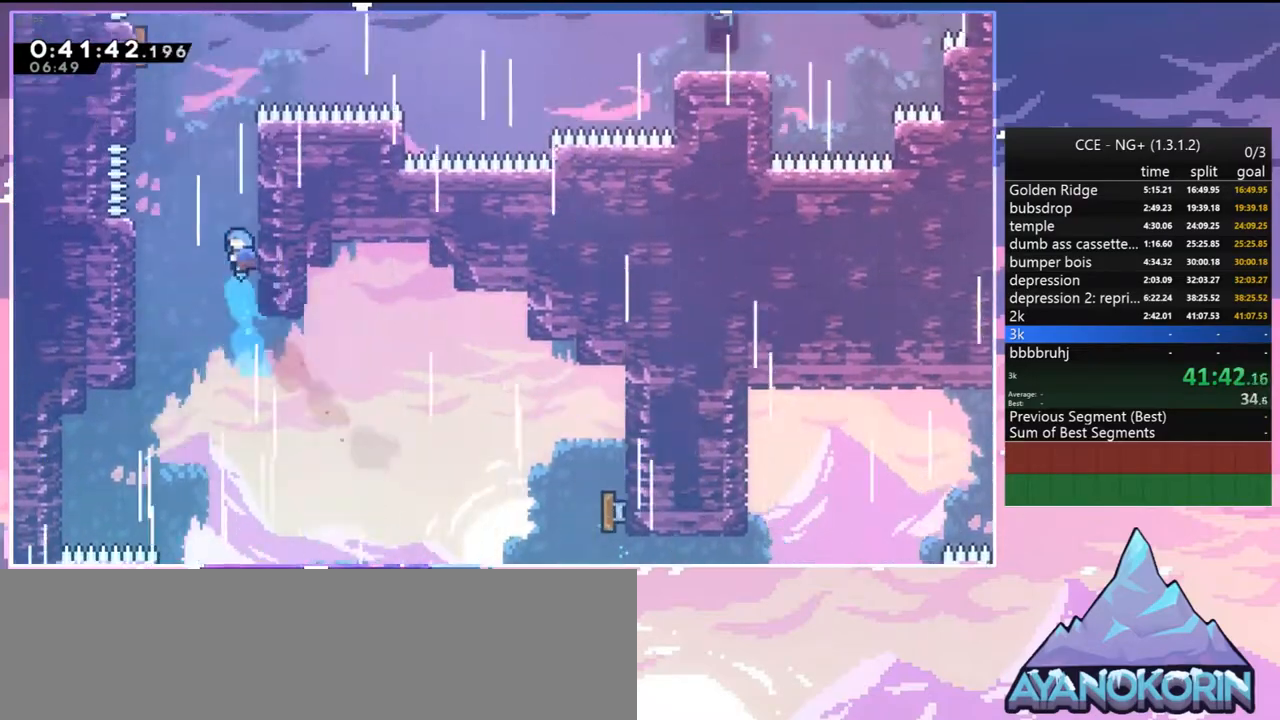
{"keys": ["grab", "jump", "jump2", "left", "up"], "events": [[50, "jump2", "down"], [150, "left", "down"], [250, "grab", "down"], [334, "dash", "up"], [334, "jump", "down"], [334, "jump2", "up"], [434, "jump2", "down"]]}
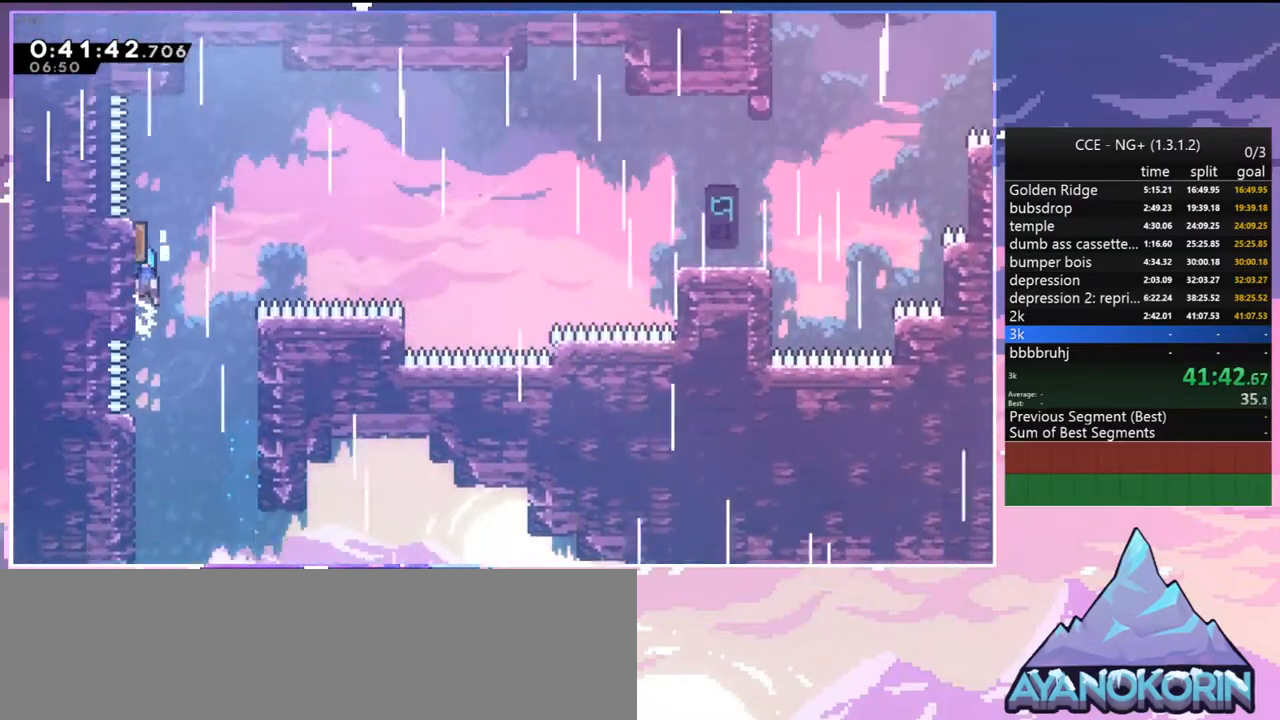
{"keys": ["jump2", "right"], "events": [[17, "jump", "up"], [67, "grab", "up"], [117, "right", "down"], [117, "up", "up"], [167, "left", "up"]]}
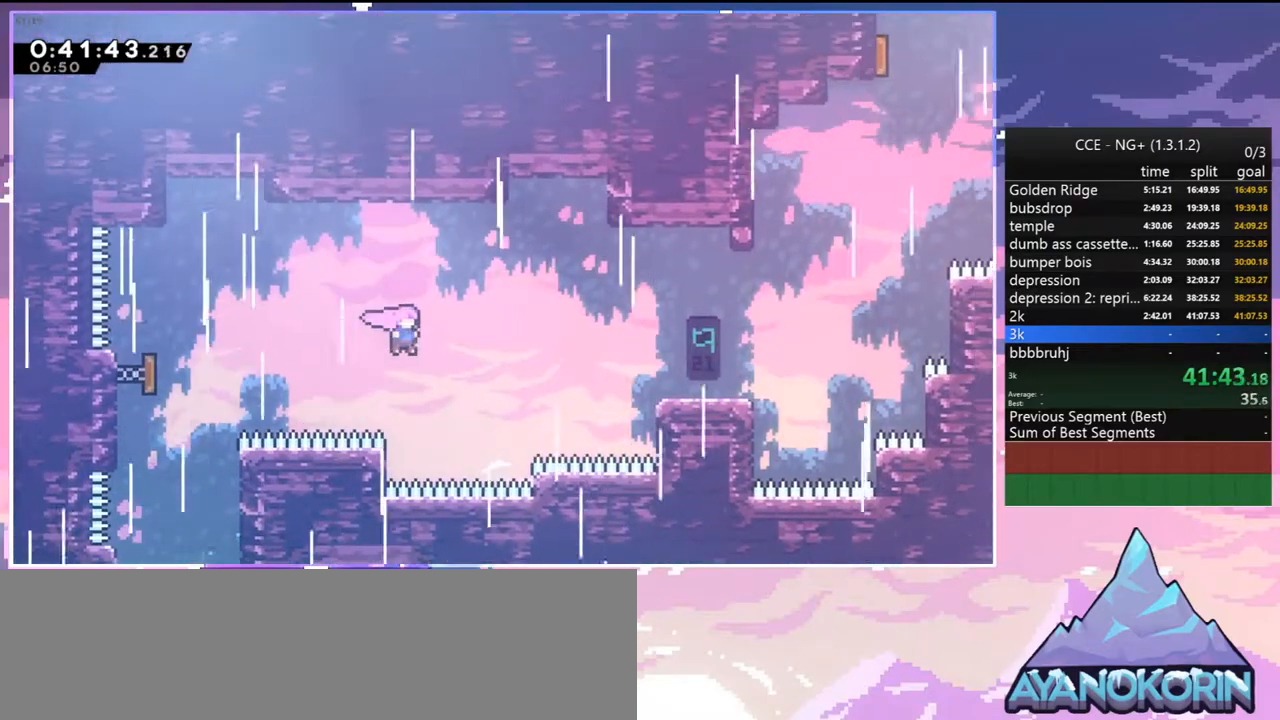
{"keys": ["dash", "right"], "events": [[34, "dash", "down"], [34, "jump2", "up"], [184, "dash", "up"], [417, "dash", "down"]]}
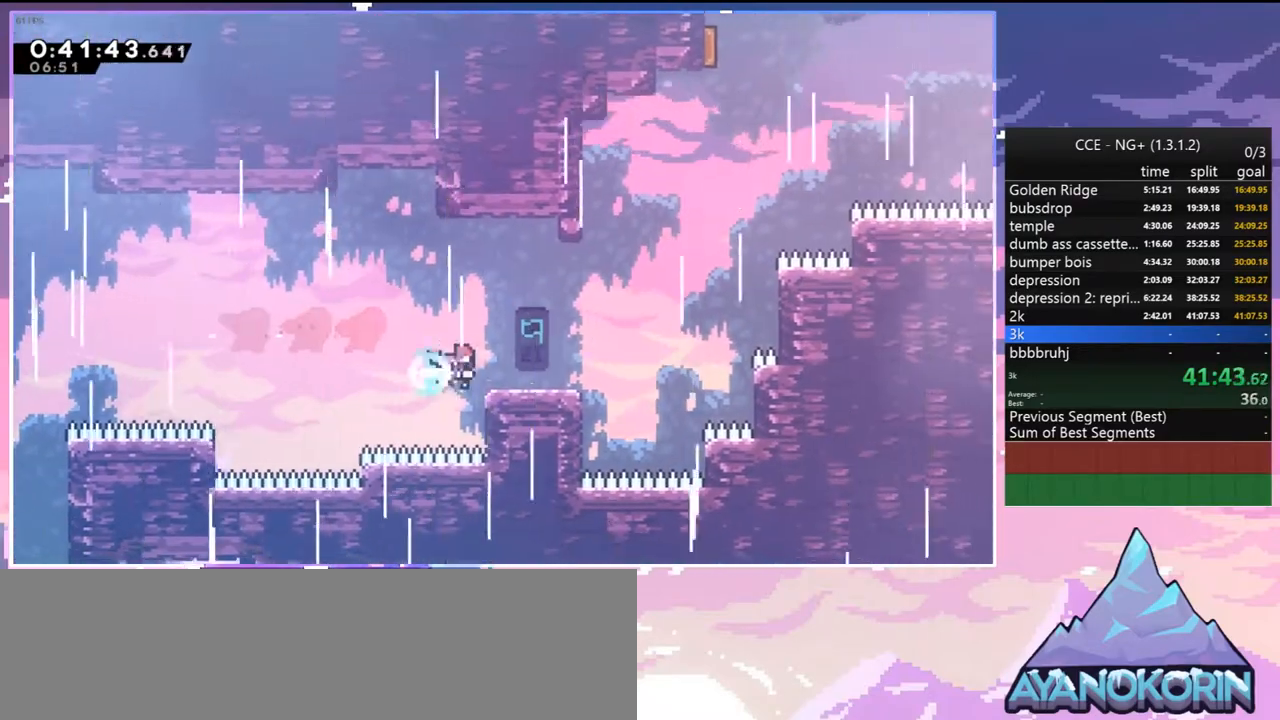
{"keys": ["dash", "up"], "events": [[100, "jump2", "down"], [200, "dash", "up"], [334, "dash", "down"], [334, "up", "down"], [384, "jump2", "up"], [384, "right", "up"]]}
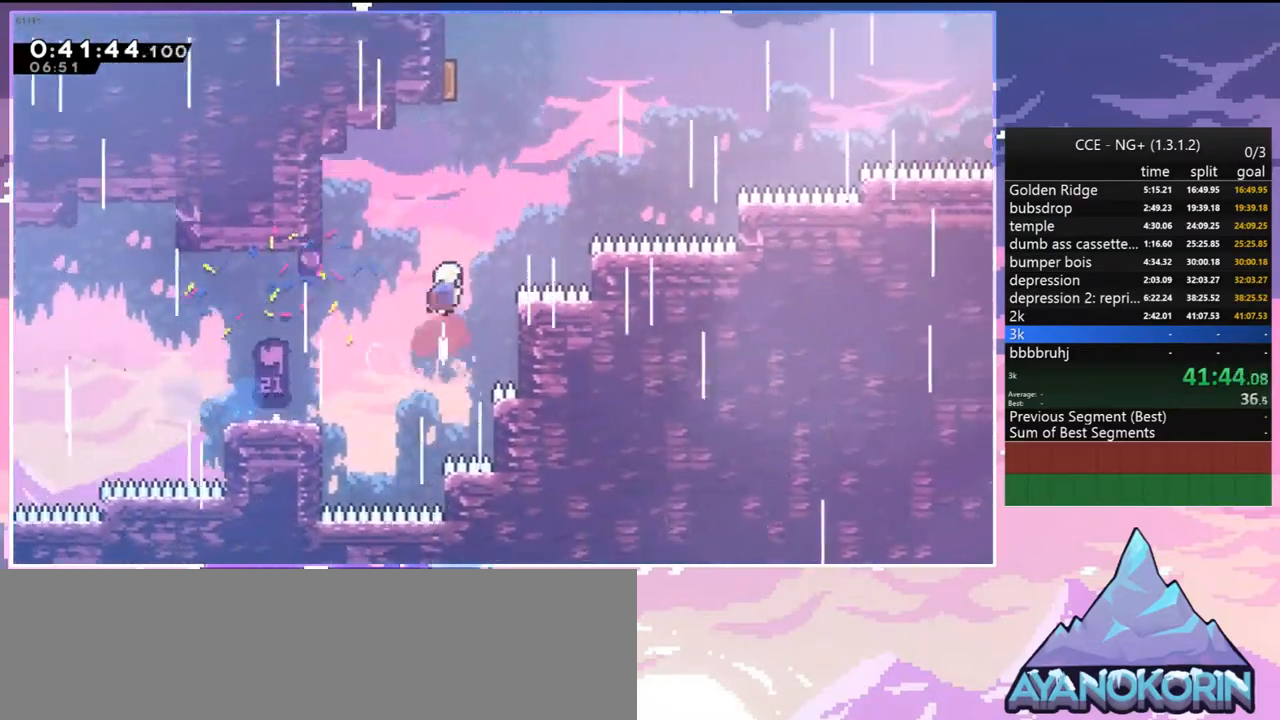
{"keys": ["right"], "events": [[17, "dash", "up"], [117, "dash", "down"], [267, "dash", "up"], [300, "right", "down"], [350, "up", "up"]]}
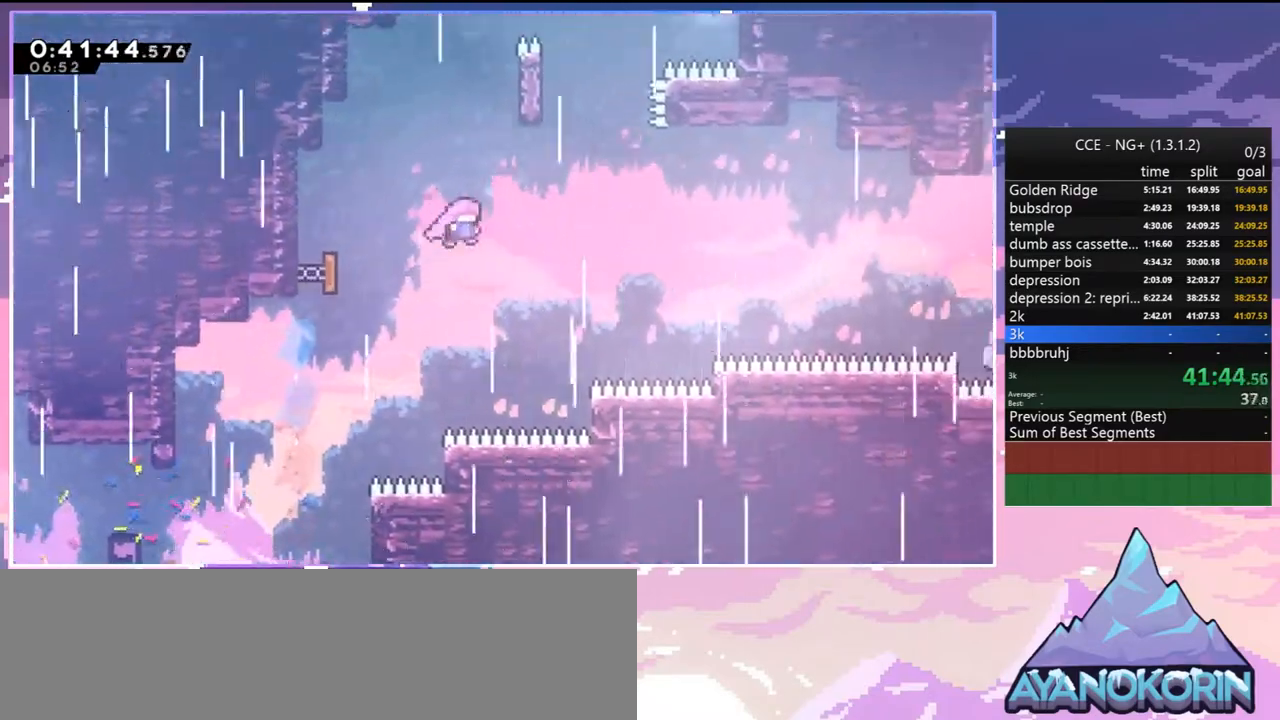
{"keys": ["right"], "events": [[317, "dash", "down"], [500, "dash", "up"]]}
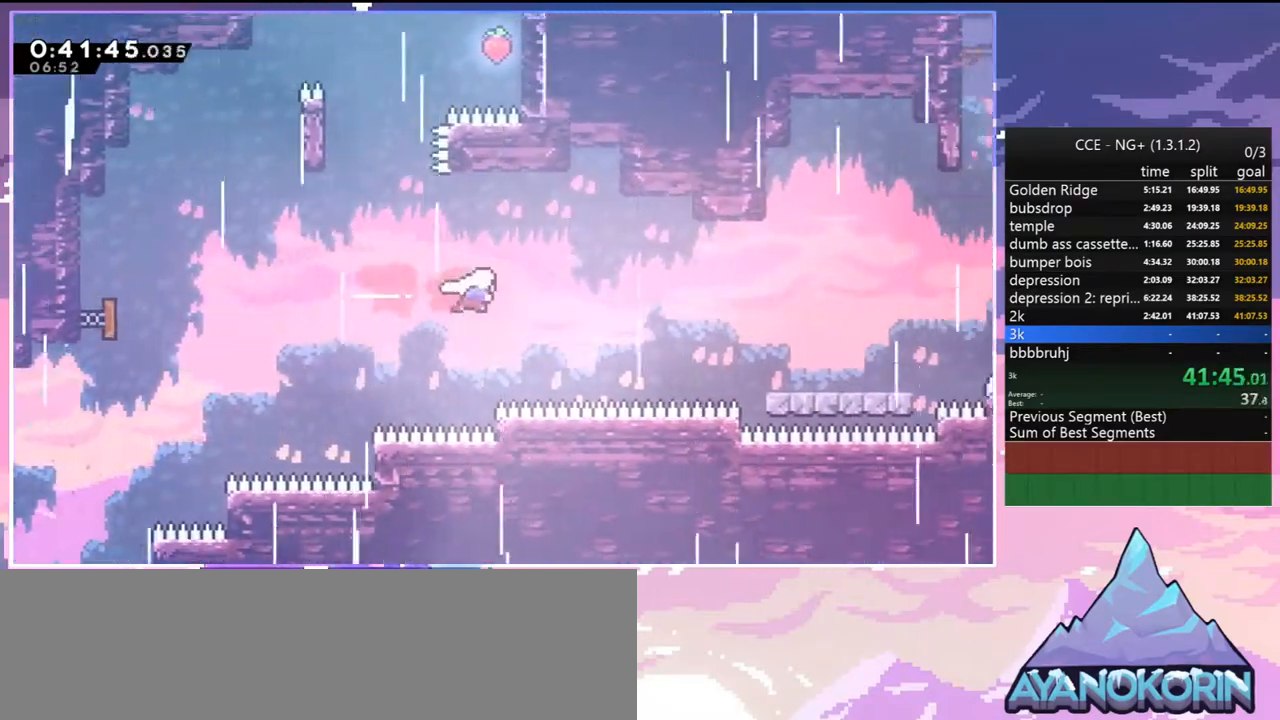
{"keys": ["right"], "events": [[200, "dash", "down"], [384, "dash", "up"]]}
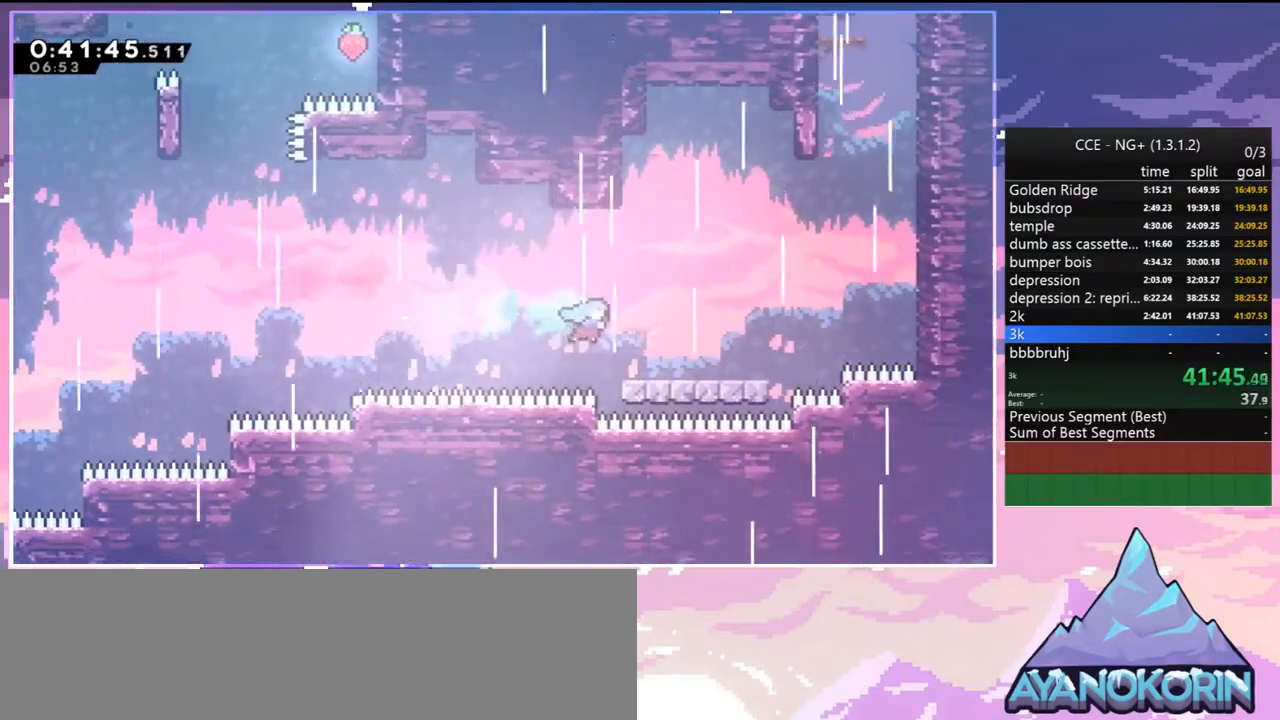
{"keys": ["jump2", "right"], "events": [[167, "dash", "down"], [350, "jump2", "down"], [450, "dash", "up"]]}
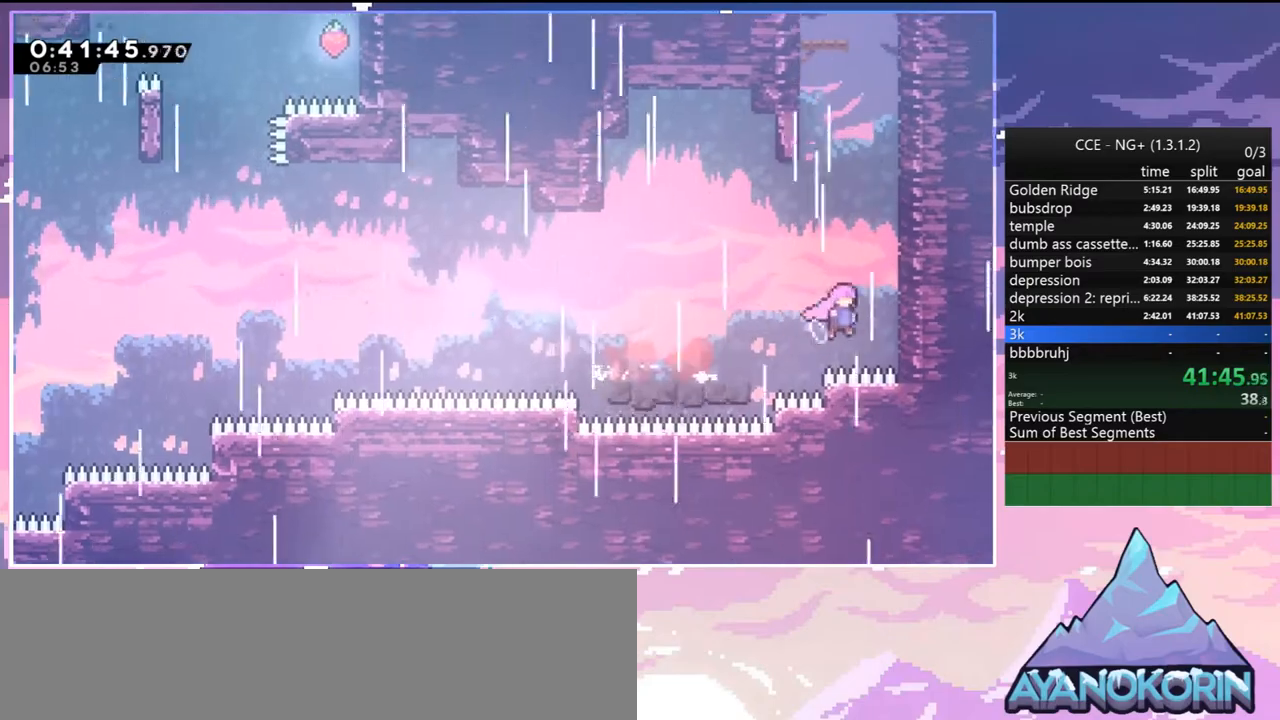
{"keys": ["jump2", "left", "up"], "events": [[84, "up", "down"], [134, "dash", "down"], [134, "jump2", "up"], [134, "right", "up"], [317, "jump2", "down"], [417, "left", "down"], [467, "dash", "up"]]}
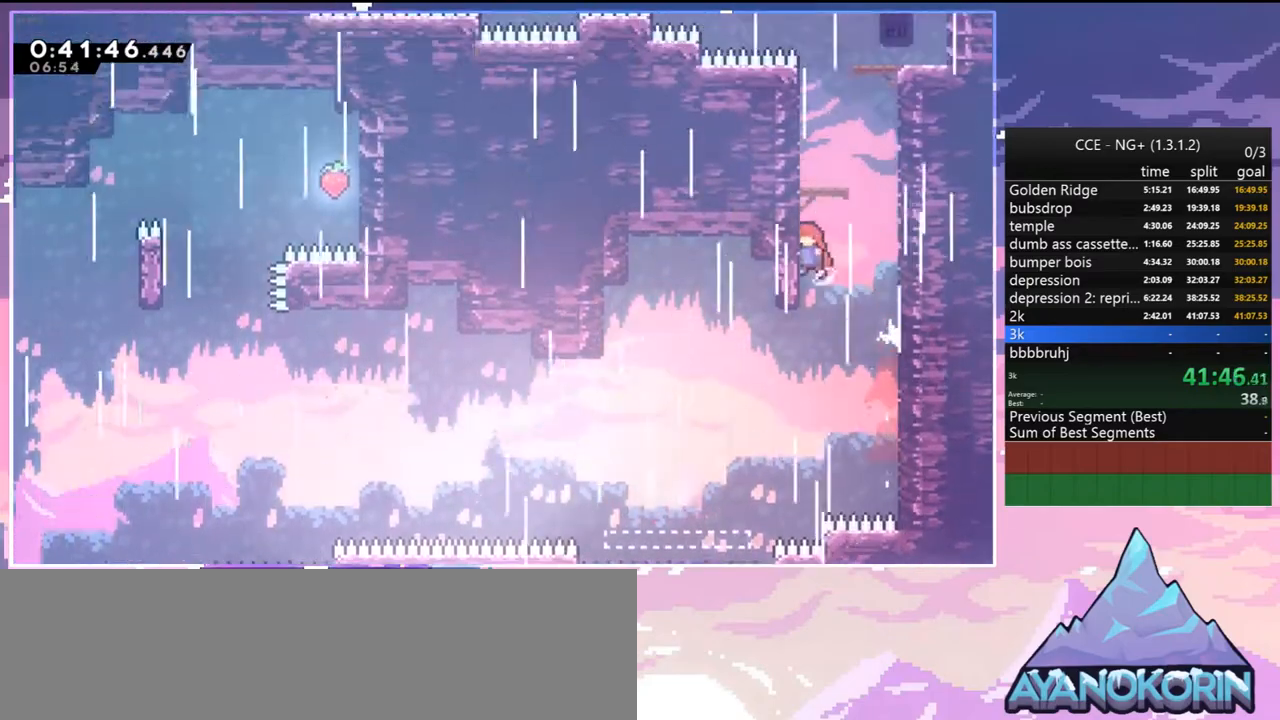
{"keys": [], "events": [[50, "dash", "down"], [50, "left", "up"], [100, "jump2", "up"], [284, "jump2", "down"], [334, "right", "down"], [384, "dash", "up"], [434, "jump2", "up"], [434, "up", "up"], [484, "right", "up"]]}
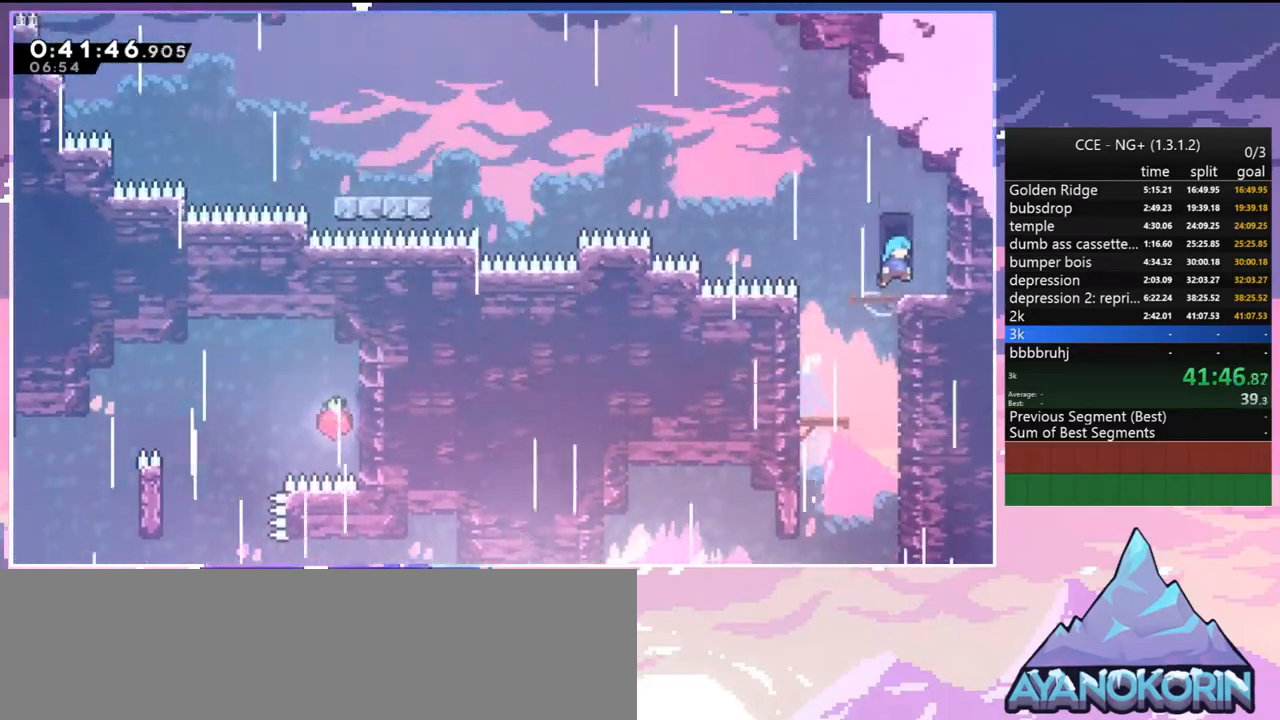
{"keys": ["grab", "jump2", "left", "up"], "events": [[67, "left", "down"], [117, "dash", "down"], [117, "down", "down"], [217, "grab", "down"], [267, "jump2", "down"], [300, "dash", "up"], [350, "down", "up"], [350, "jump", "down"], [400, "jump2", "up"], [400, "up", "down"], [500, "jump", "up"], [500, "jump2", "down"]]}
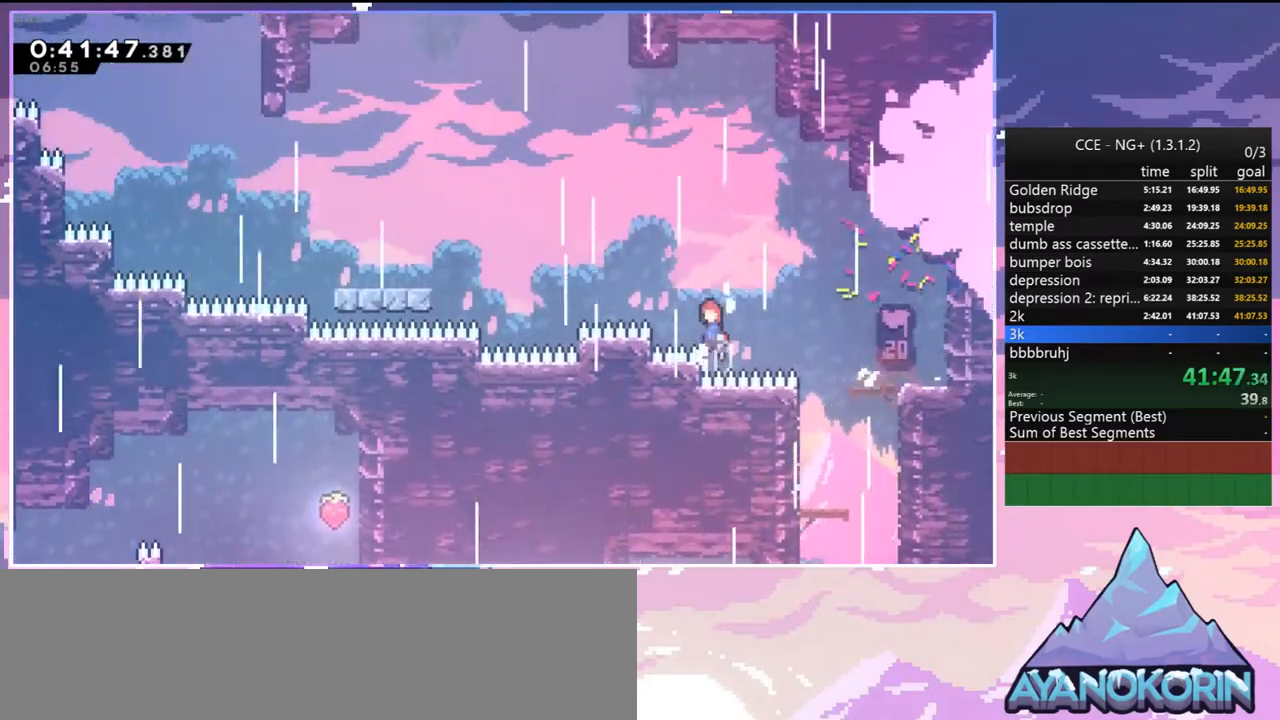
{"keys": ["dash", "grab", "left", "up"], "events": [[34, "jump", "down"], [134, "jump2", "up"], [184, "jump", "up"], [184, "jump2", "down"], [267, "grab", "up"], [317, "dash", "down"], [367, "jump2", "up"], [500, "grab", "down"]]}
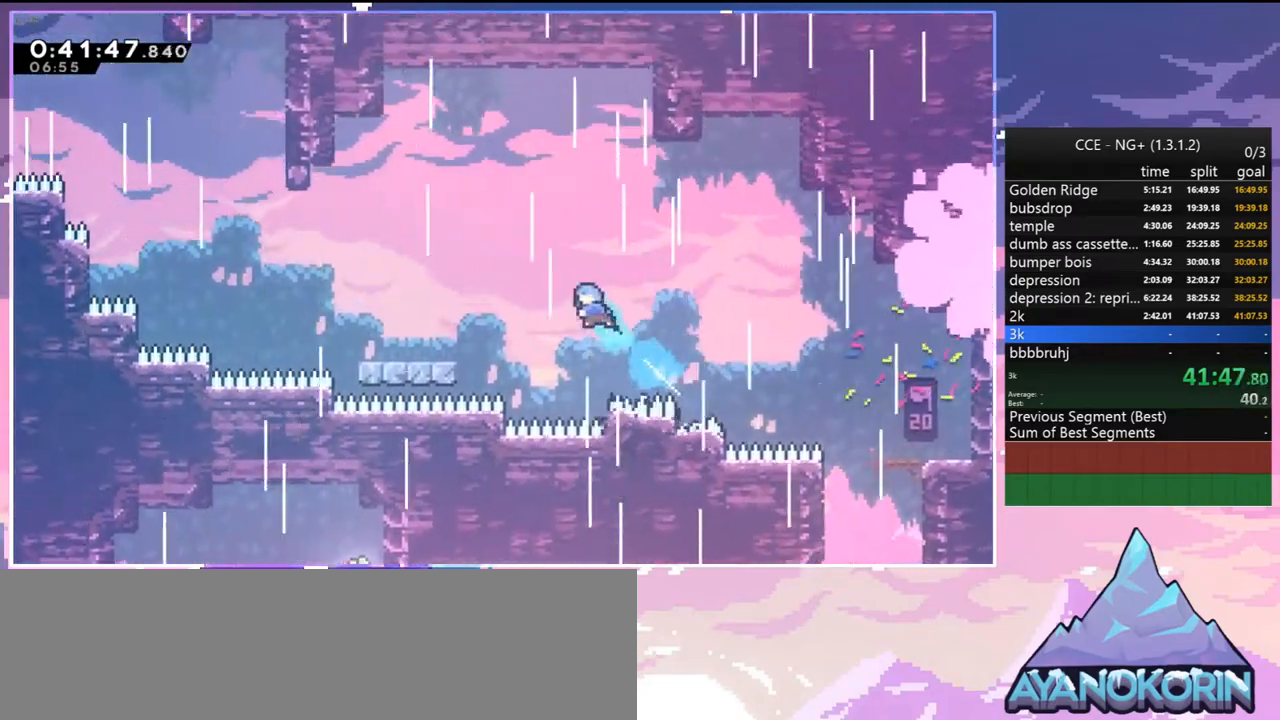
{"keys": ["grab", "left", "up"], "events": [[50, "dash", "up"]]}
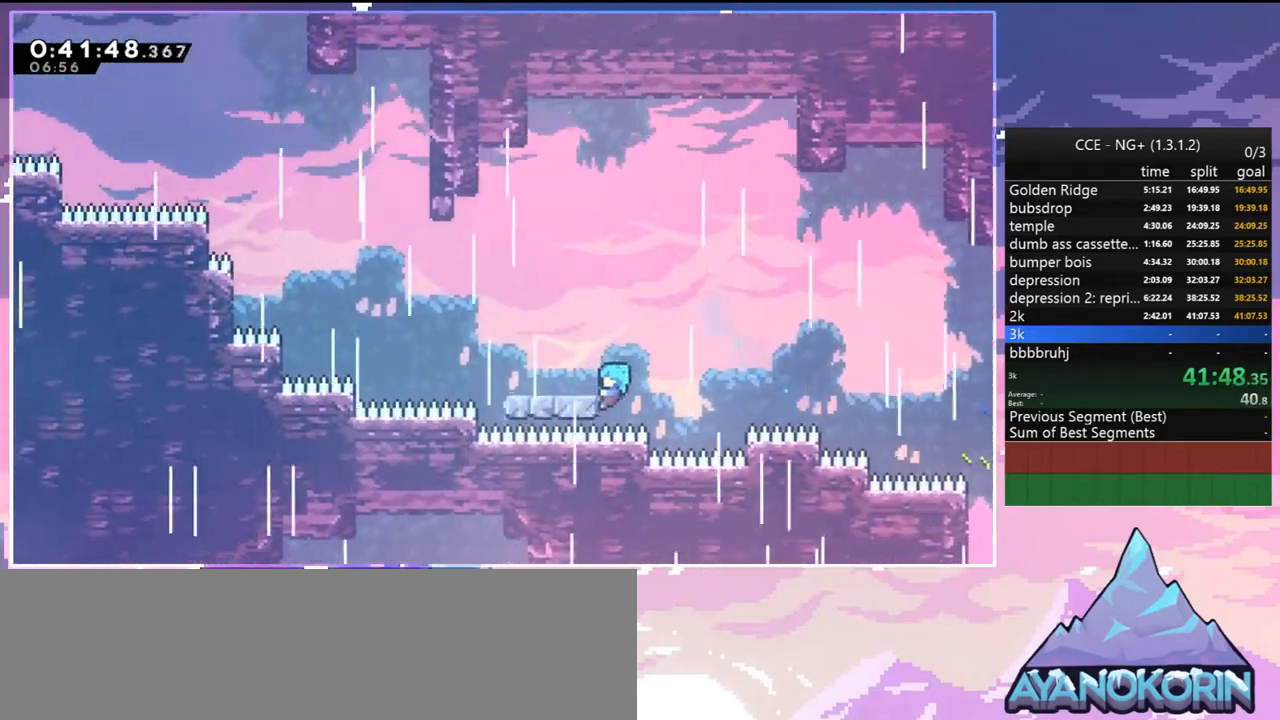
{"keys": ["dash", "jump2", "left"], "events": [[167, "left", "up"], [217, "grab", "up"], [217, "up", "up"], [250, "left", "down"], [300, "dash", "down"], [500, "jump2", "down"]]}
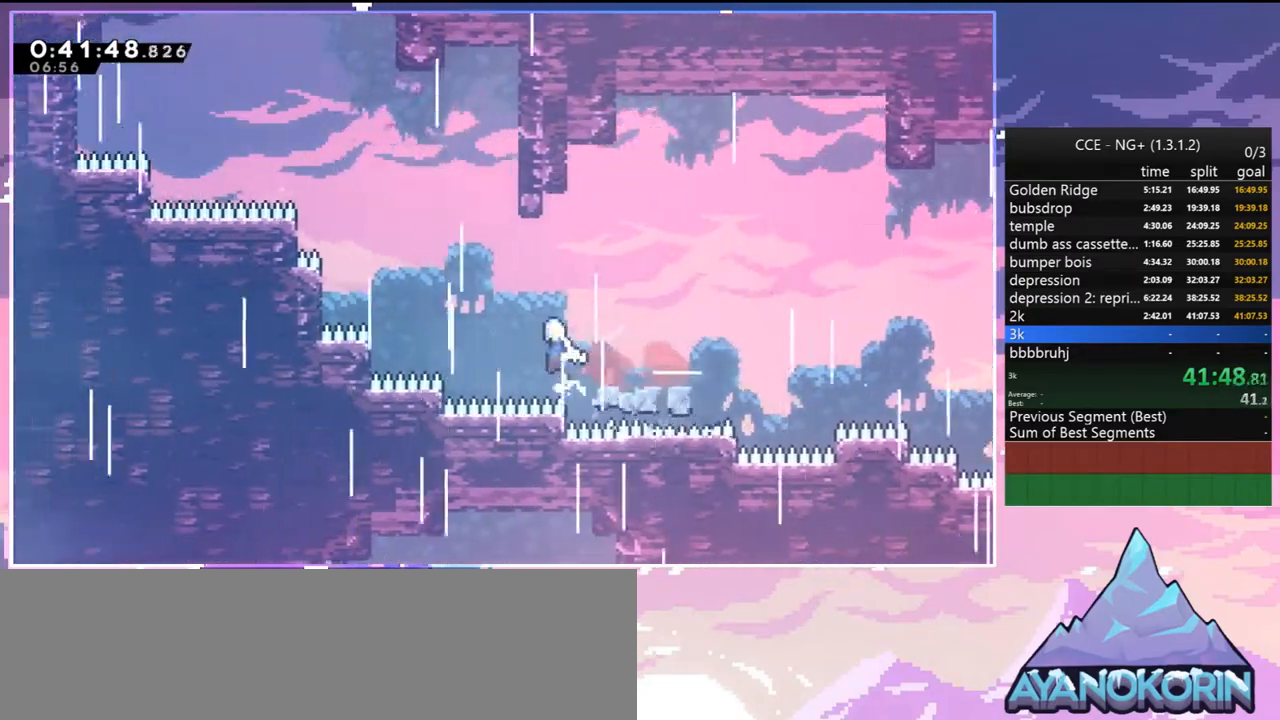
{"keys": ["left", "up"], "events": [[34, "dash", "up"], [134, "up", "down"], [184, "jump2", "up"], [184, "left", "up"], [234, "dash", "down"], [367, "dash", "up"], [417, "left", "down"]]}
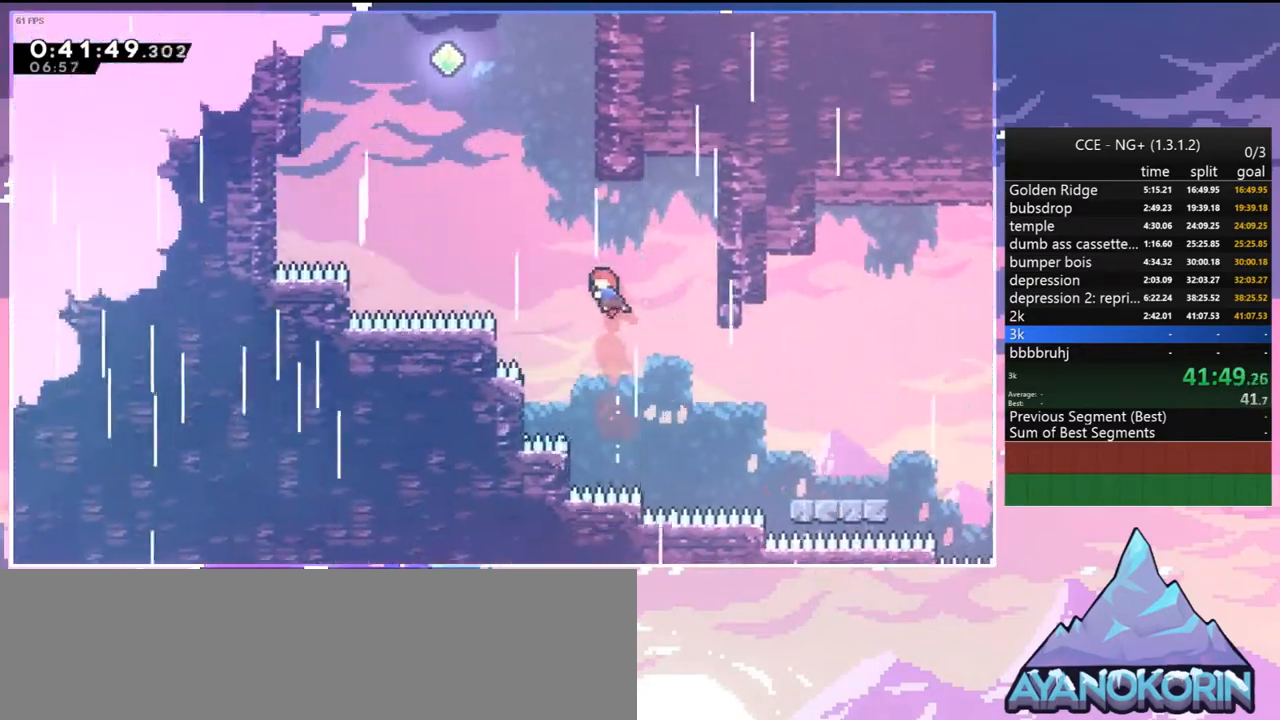
{"keys": ["jump2", "left"], "events": [[100, "dash", "down"], [100, "left", "up"], [284, "jump2", "down"], [334, "left", "down"], [434, "dash", "up"], [434, "up", "up"]]}
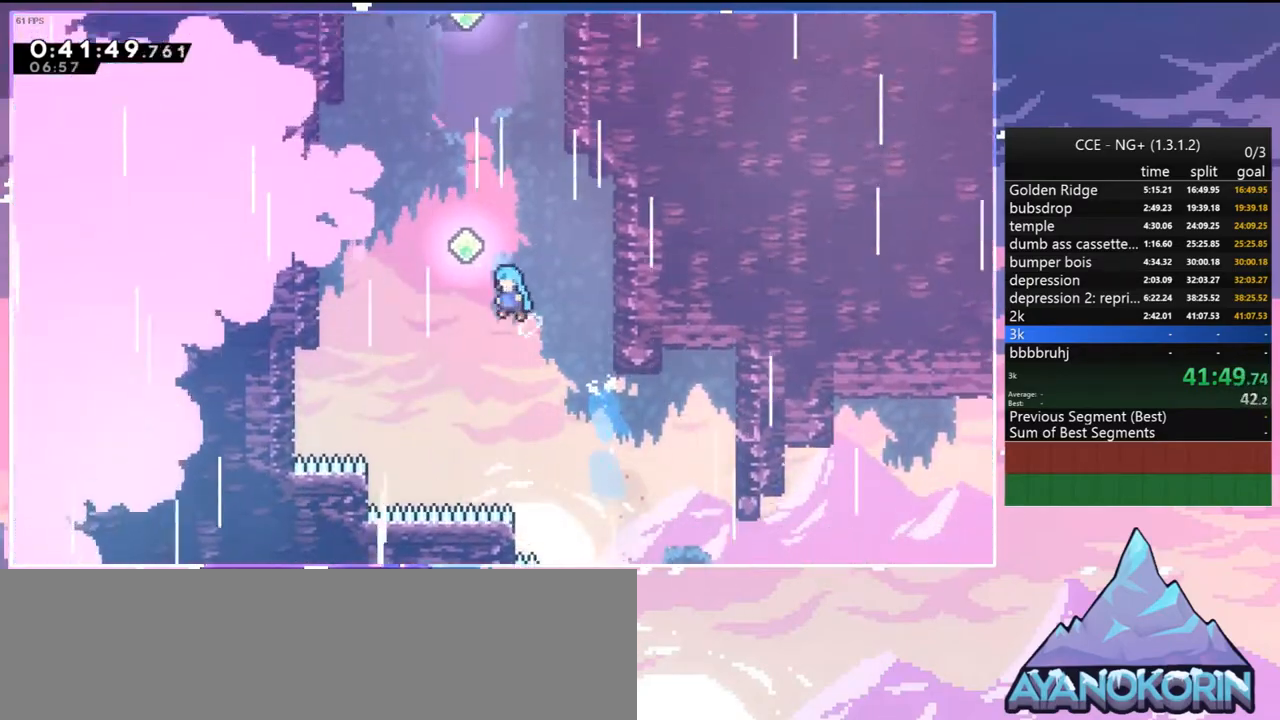
{"keys": ["dash", "up"], "events": [[117, "up", "down"], [167, "dash", "down"], [167, "jump2", "up"], [167, "left", "up"], [300, "dash", "up"], [450, "dash", "down"]]}
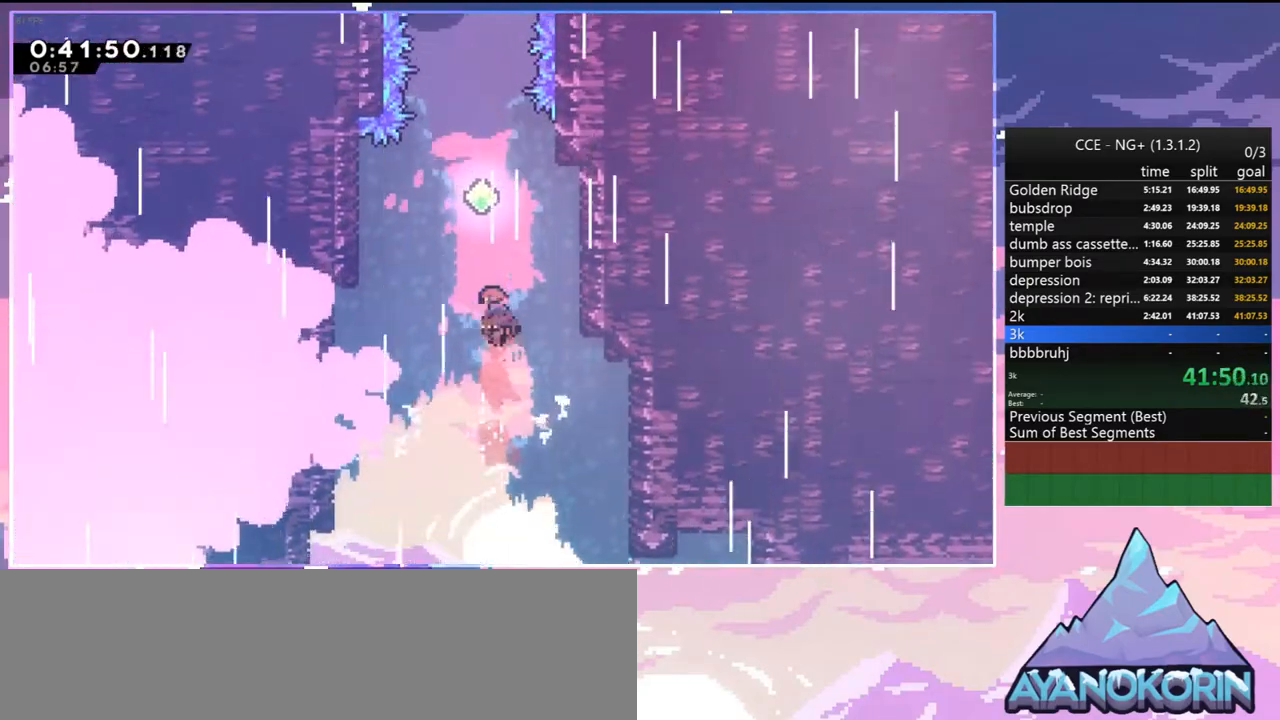
{"keys": ["up"], "events": [[134, "dash", "up"], [234, "dash", "down"], [367, "dash", "up"]]}
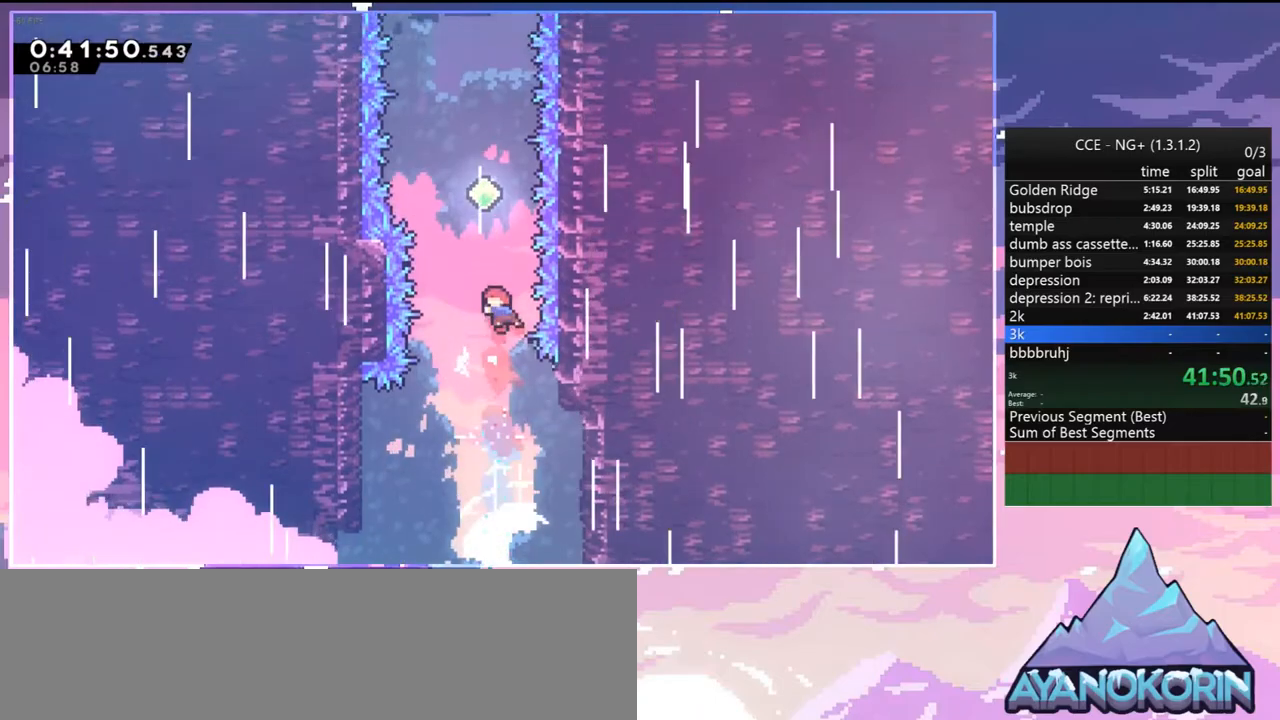
{"keys": ["up"], "events": [[17, "dash", "down"], [150, "dash", "up"], [284, "dash", "down"], [434, "dash", "up"]]}
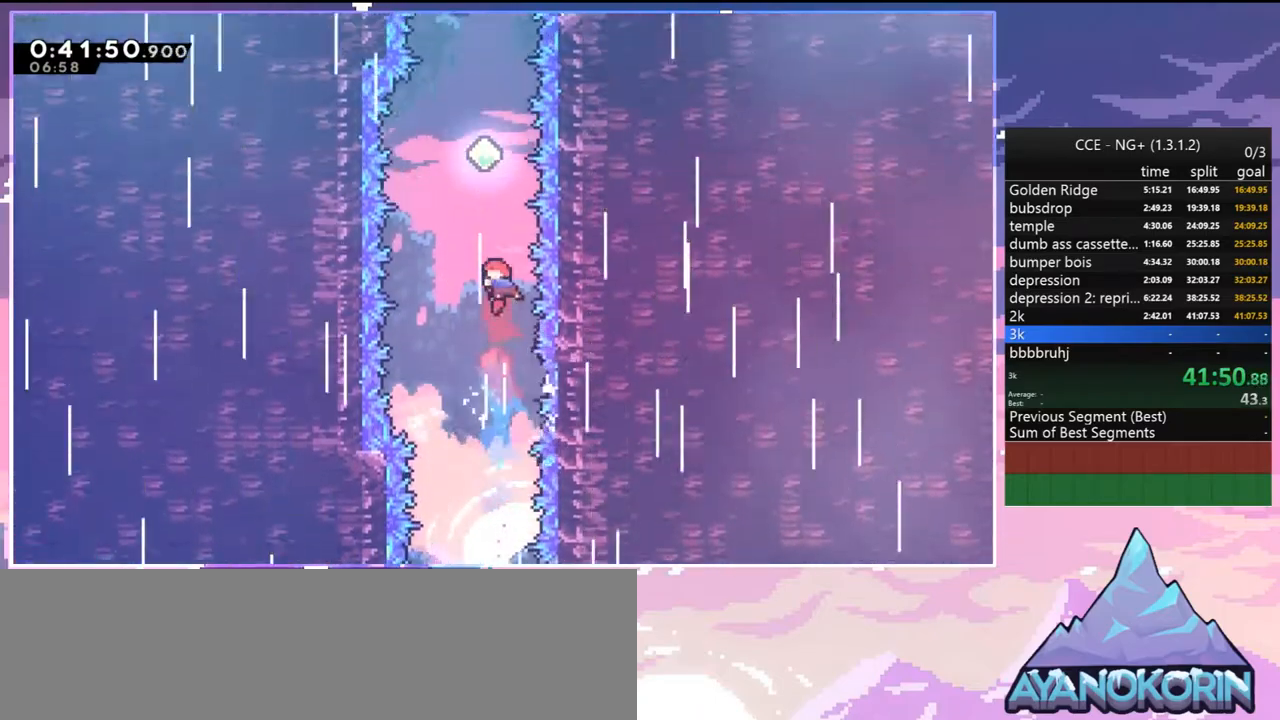
{"keys": ["up"], "events": [[67, "dash", "down"], [217, "dash", "up"], [350, "dash", "down"], [500, "dash", "up"]]}
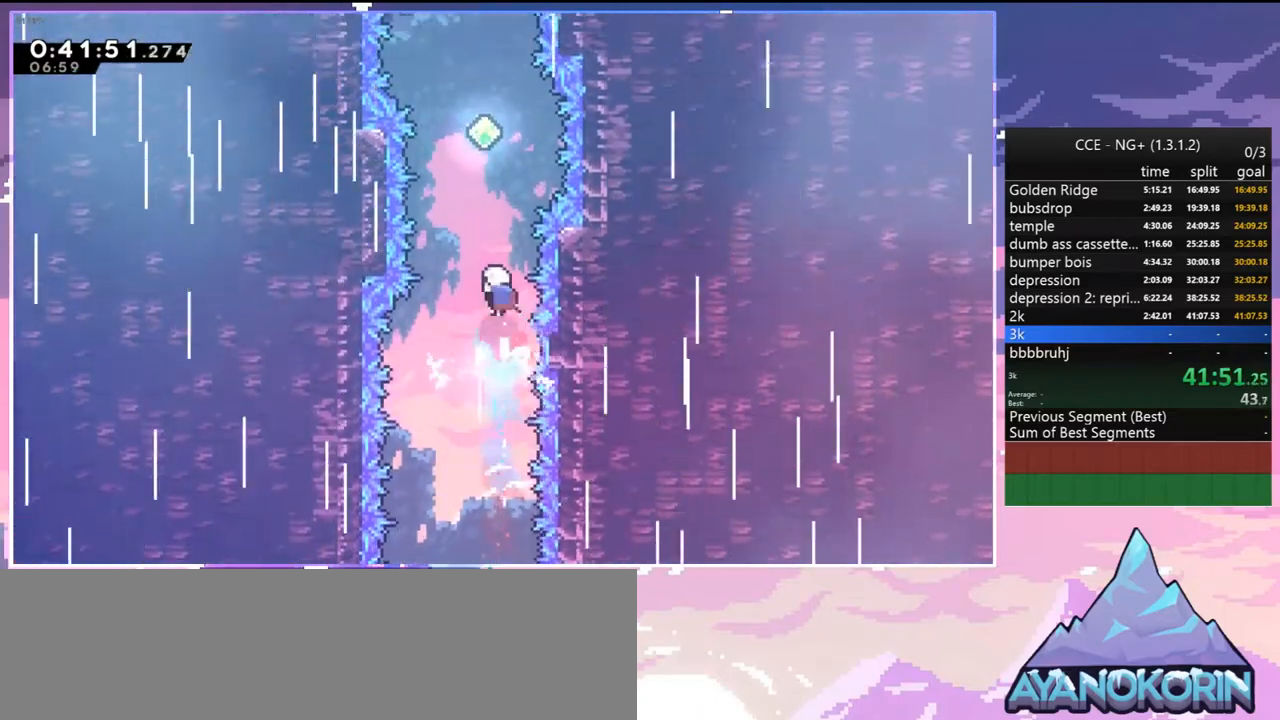
{"keys": ["dash", "up"], "events": [[134, "dash", "down"], [234, "dash", "up"], [417, "dash", "down"]]}